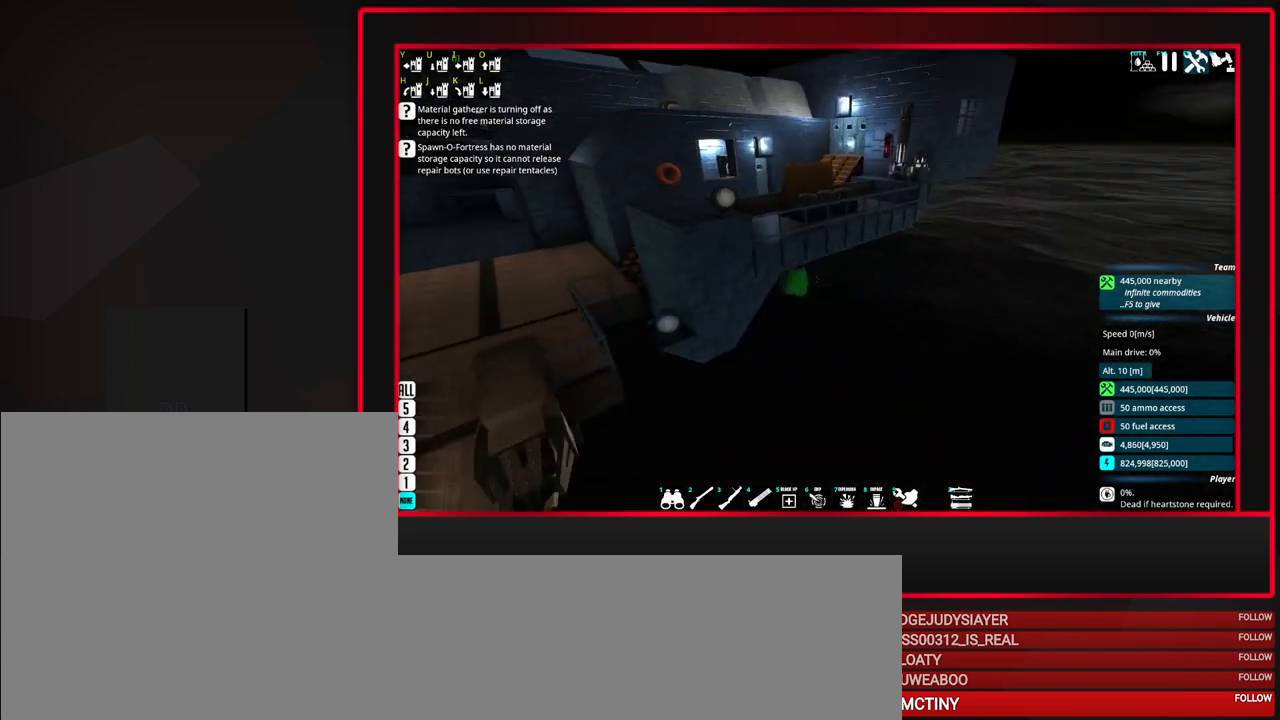
Gameplay with keyboard and mouse; each line is a JSON object with the keys and mouse buttons held at the frame after it. "events" lists presses ("down") and releases ("up") of "a", "alt", "caps_lock", "ctrl", "d", "escape", "f1", "f10", "f11", "f12", "f2", "f3", "f4", "f5", "f6", "f7", "f8", "f9", "s", "shift", "space", "tab", "w", "mouse_left", "mouse_middle", "mouse_right", "mouse_mb4", "mouse_mb5", "mouse_wheel_up" and "mouse_wheel_down" between this image and that frame as [ms after this image, input, new state], when the widget could be followed in between. "mouse_left", "mouse_middle", "mouse_right", "mouse_mb4", "mouse_mb5", "mouse_wheel_up", "mouse_wheel_down" = the "left", "middle", "right", "mb4", "mb5", "wheel_up", "wheel_down" buttons of the "mouse" list. No other keys are recorded. Mouse movement is not recorded.
{"keys": [], "mouse": [], "events": []}
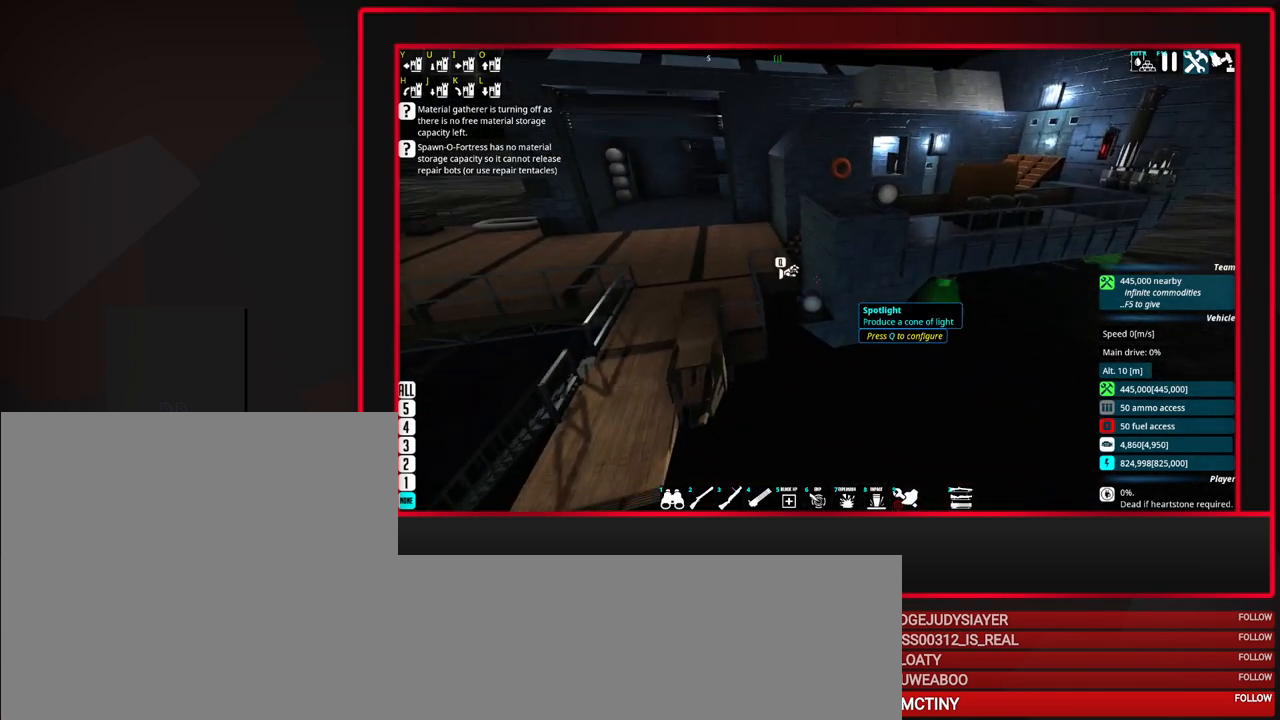
{"keys": [], "mouse": [], "events": [[317, "s", "down"], [400, "s", "up"]]}
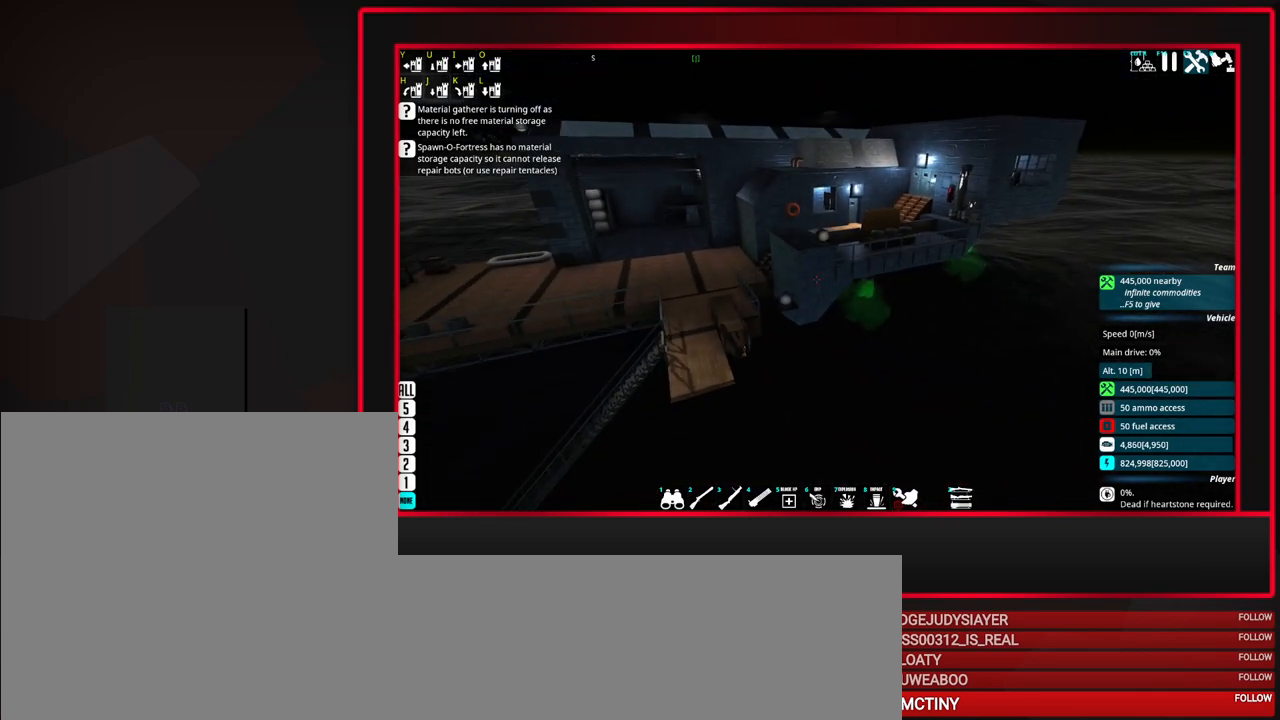
{"keys": ["d"], "mouse": [], "events": [[233, "d", "down"]]}
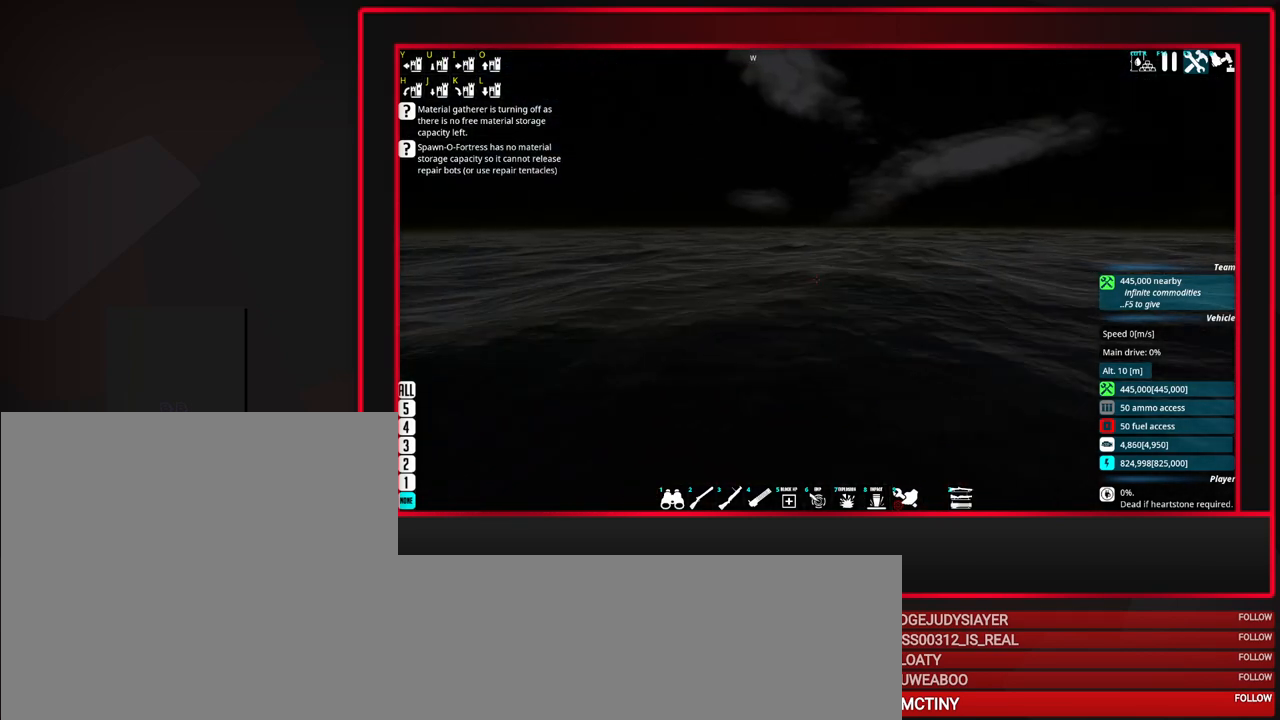
{"keys": [], "mouse": [], "events": [[50, "d", "up"], [200, "escape", "down"], [283, "escape", "up"]]}
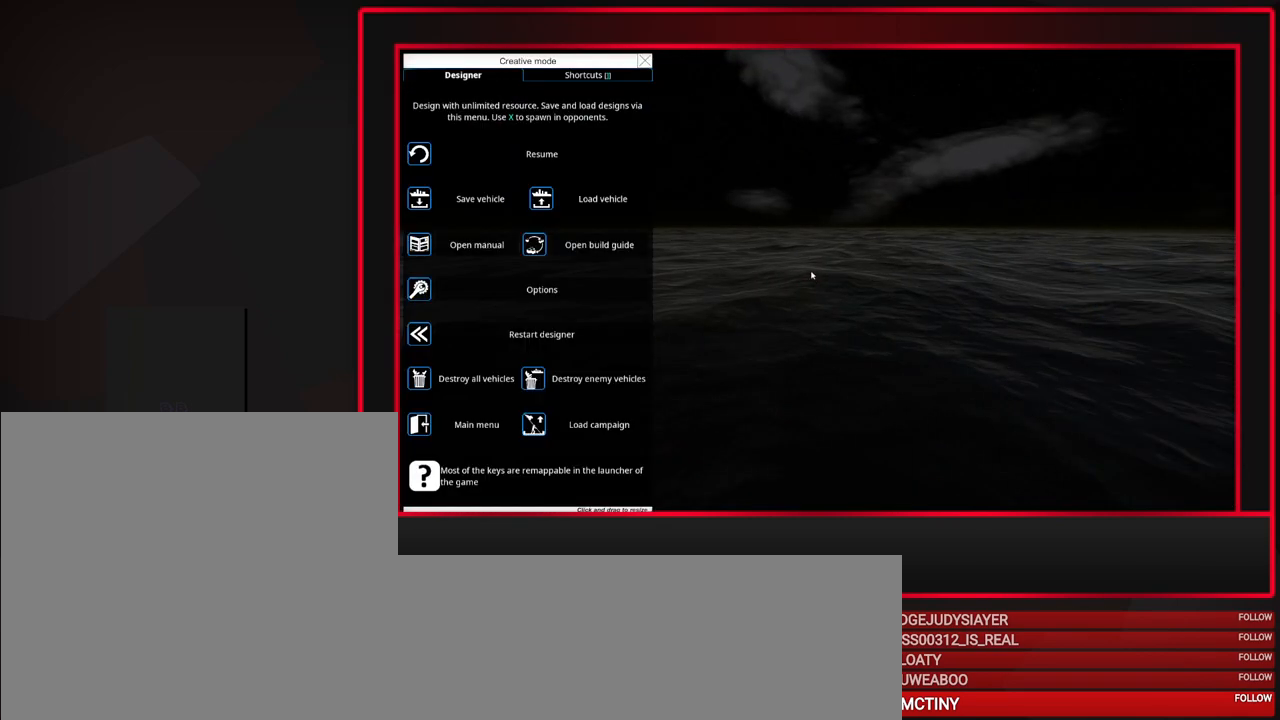
{"keys": [], "mouse": [], "events": []}
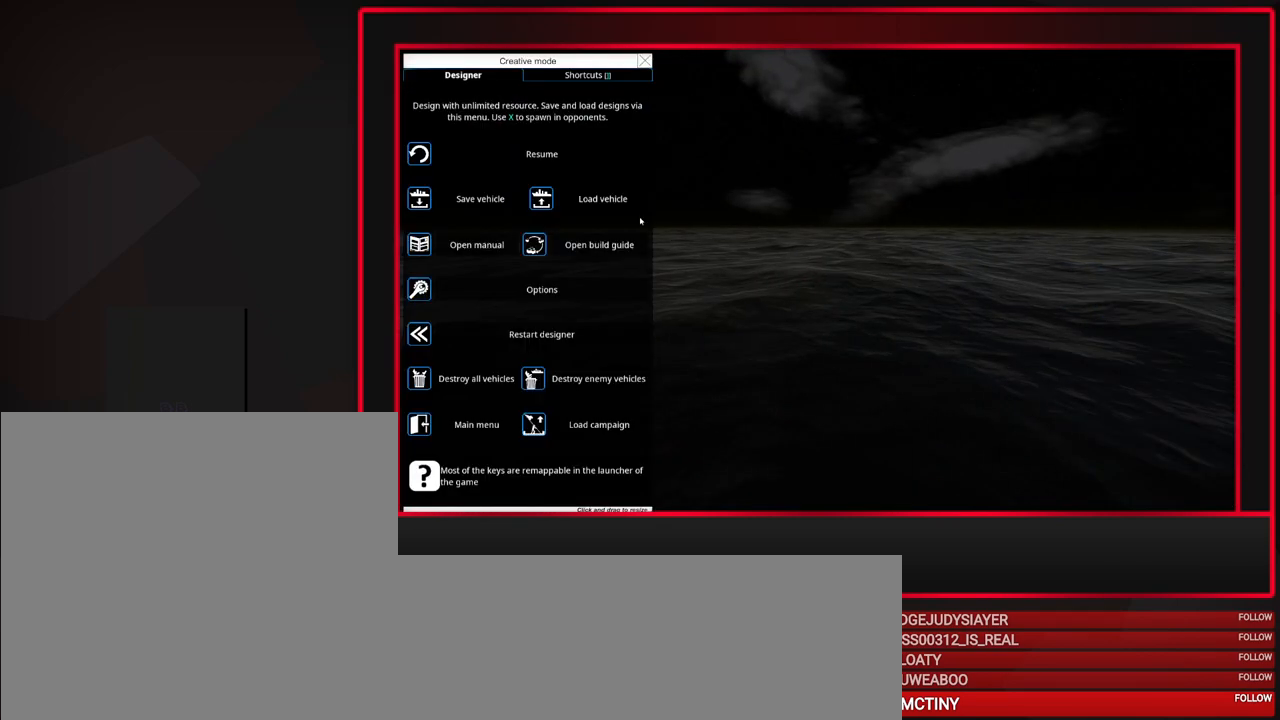
{"keys": [], "mouse": [], "events": [[183, "mouse_left", "down"], [267, "mouse_left", "up"]]}
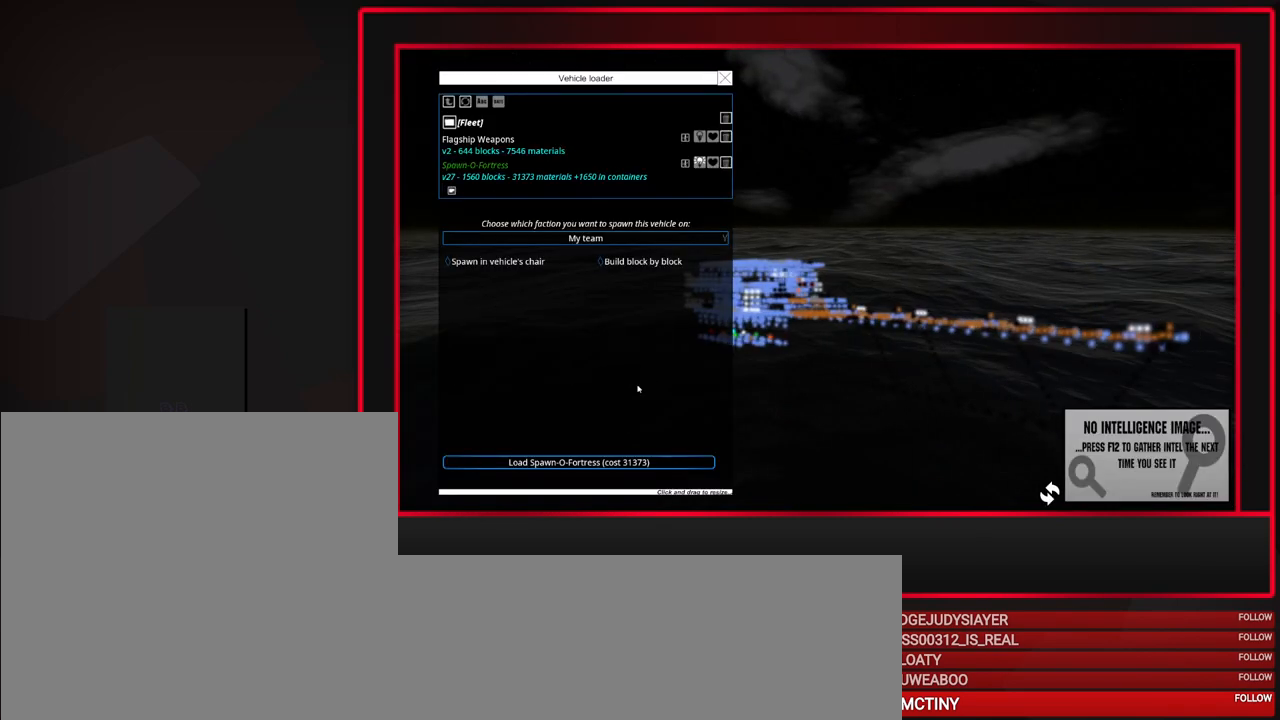
{"keys": [], "mouse": [], "events": []}
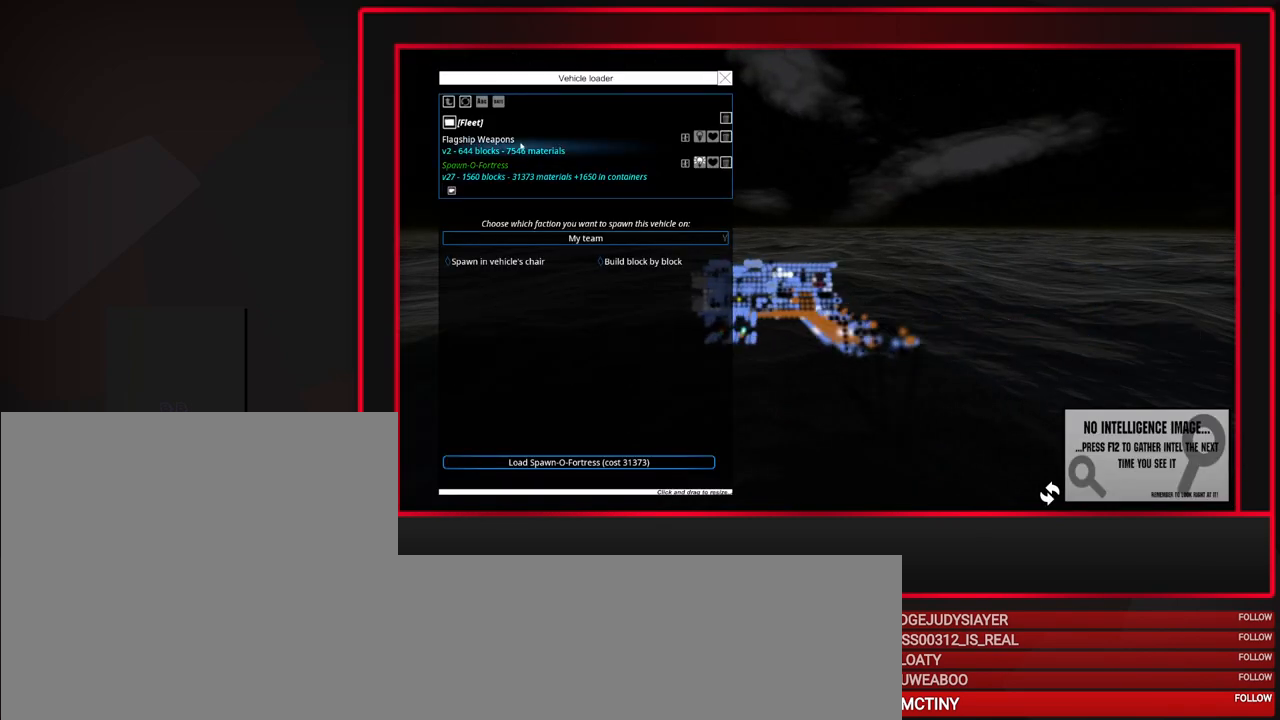
{"keys": [], "mouse": [], "events": [[67, "mouse_left", "down"], [117, "mouse_left", "up"]]}
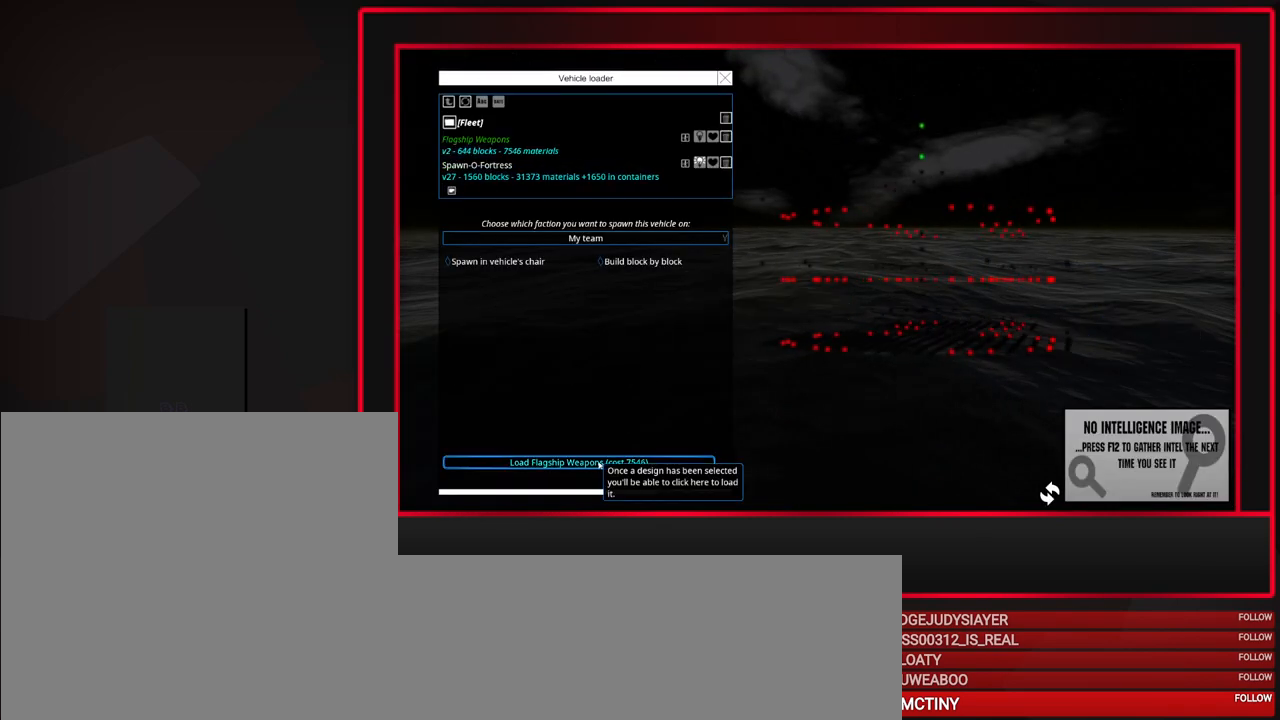
{"keys": [], "mouse": [], "events": []}
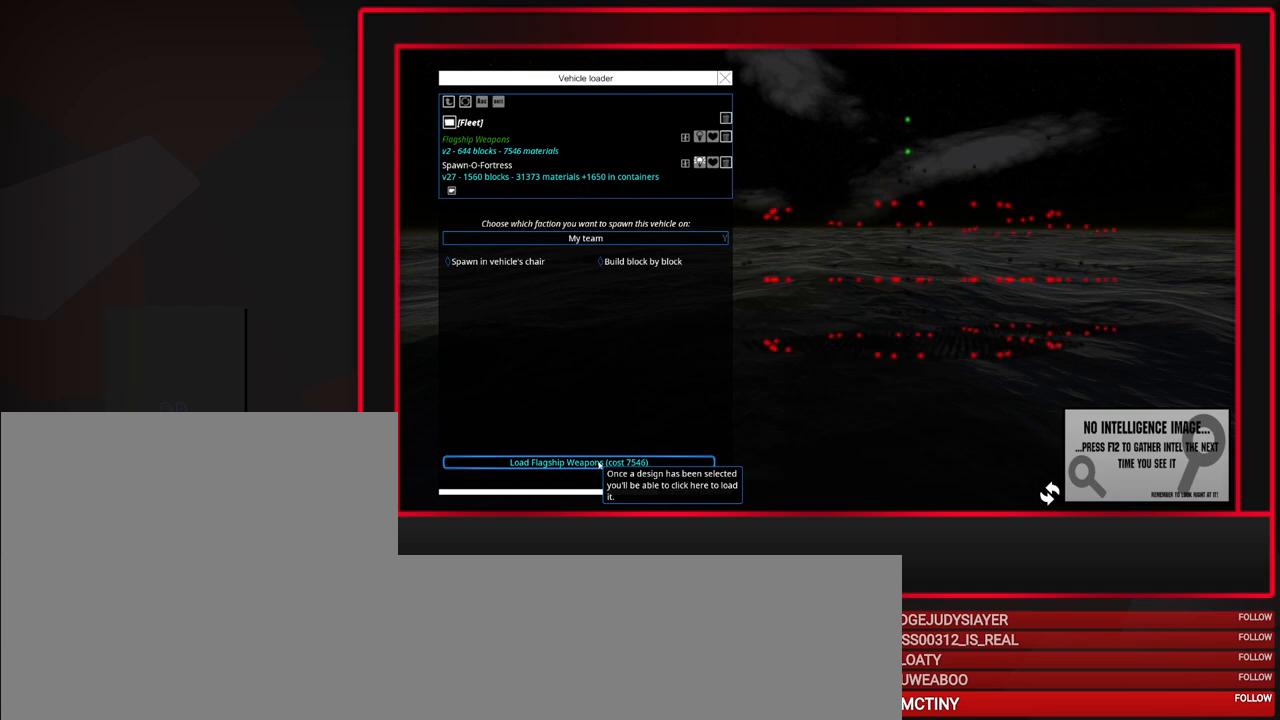
{"keys": [], "mouse": [], "events": [[100, "mouse_left", "down"], [150, "mouse_left", "up"]]}
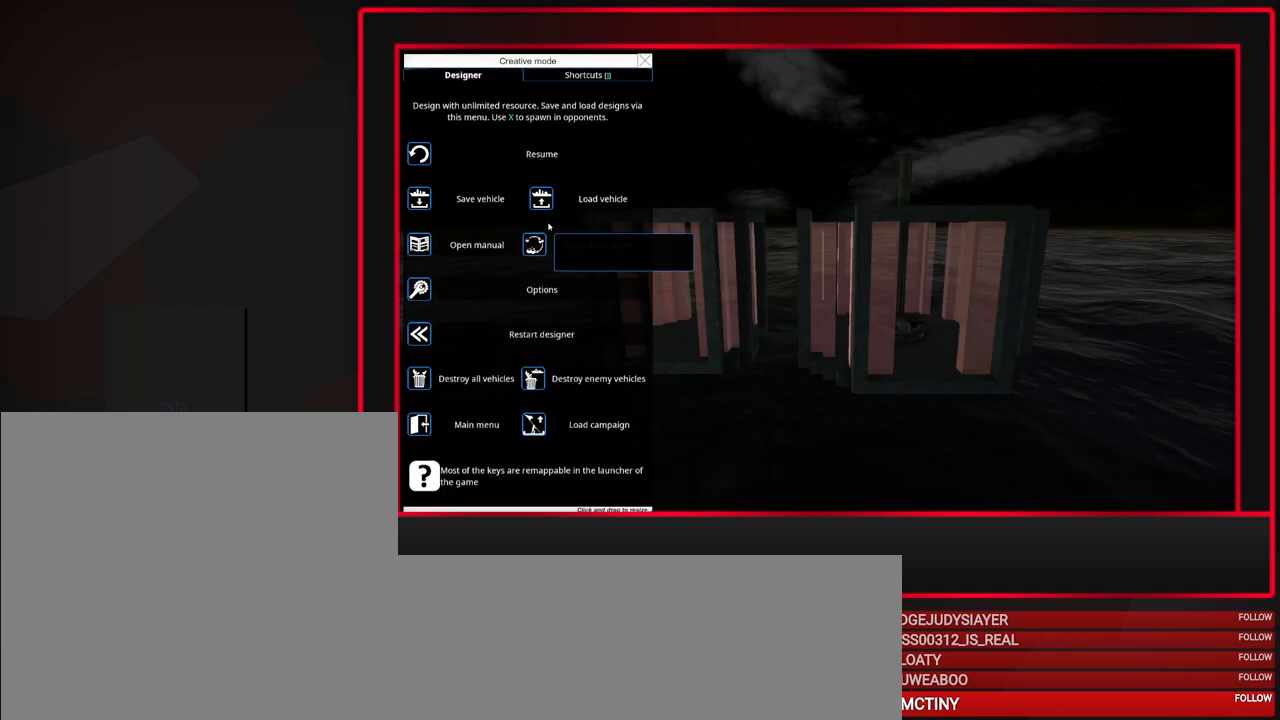
{"keys": [], "mouse": ["left"], "events": [[450, "mouse_left", "down"]]}
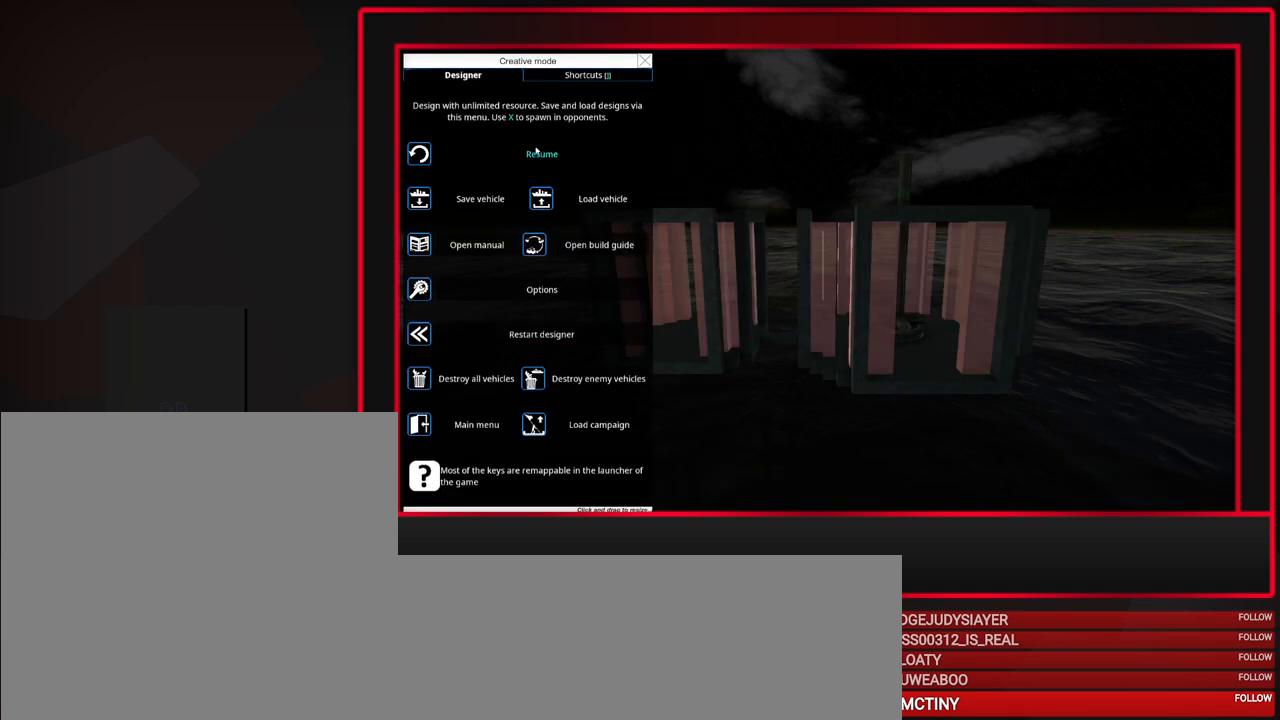
{"keys": [], "mouse": [], "events": [[83, "mouse_left", "up"]]}
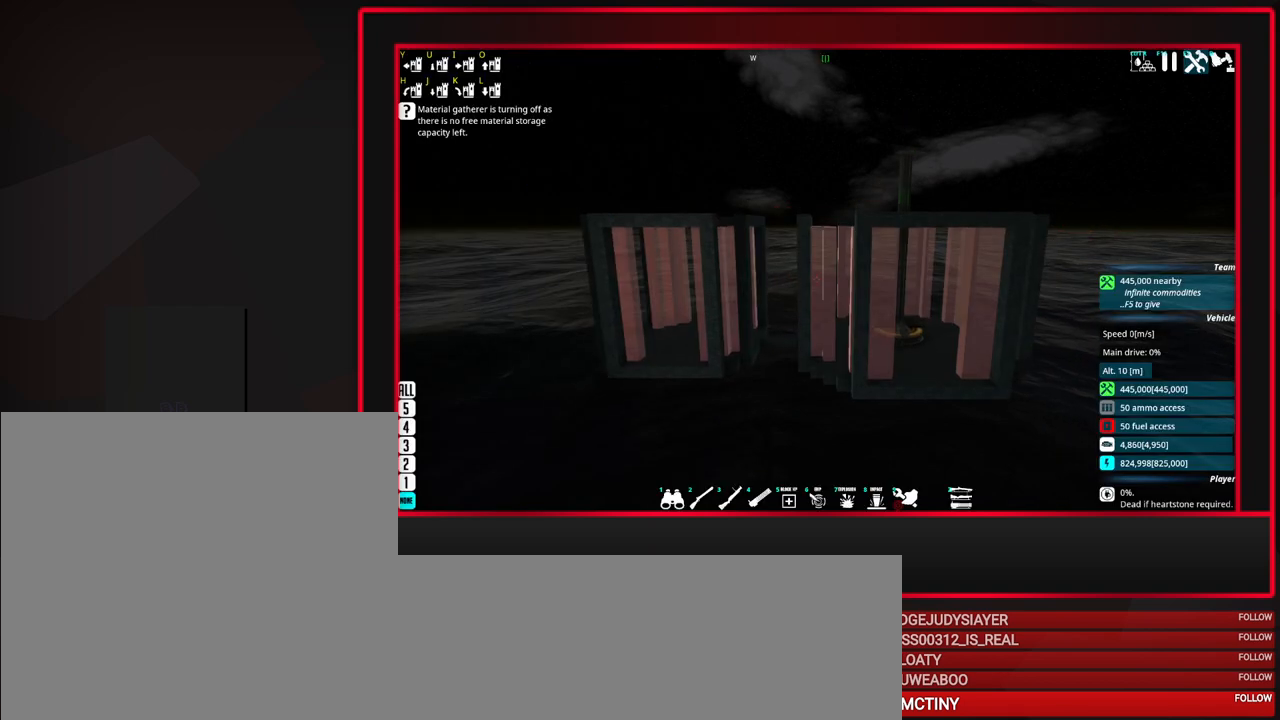
{"keys": ["w"], "mouse": [], "events": [[333, "w", "down"]]}
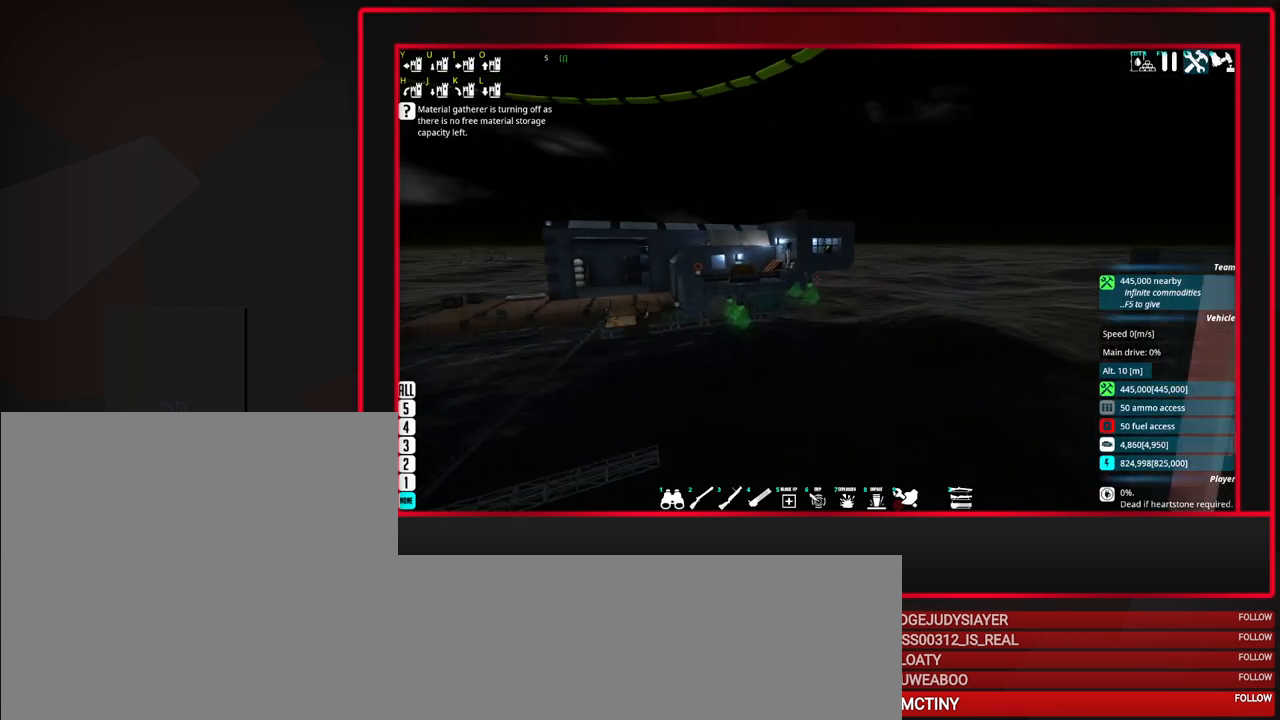
{"keys": [], "mouse": [], "events": [[300, "w", "up"]]}
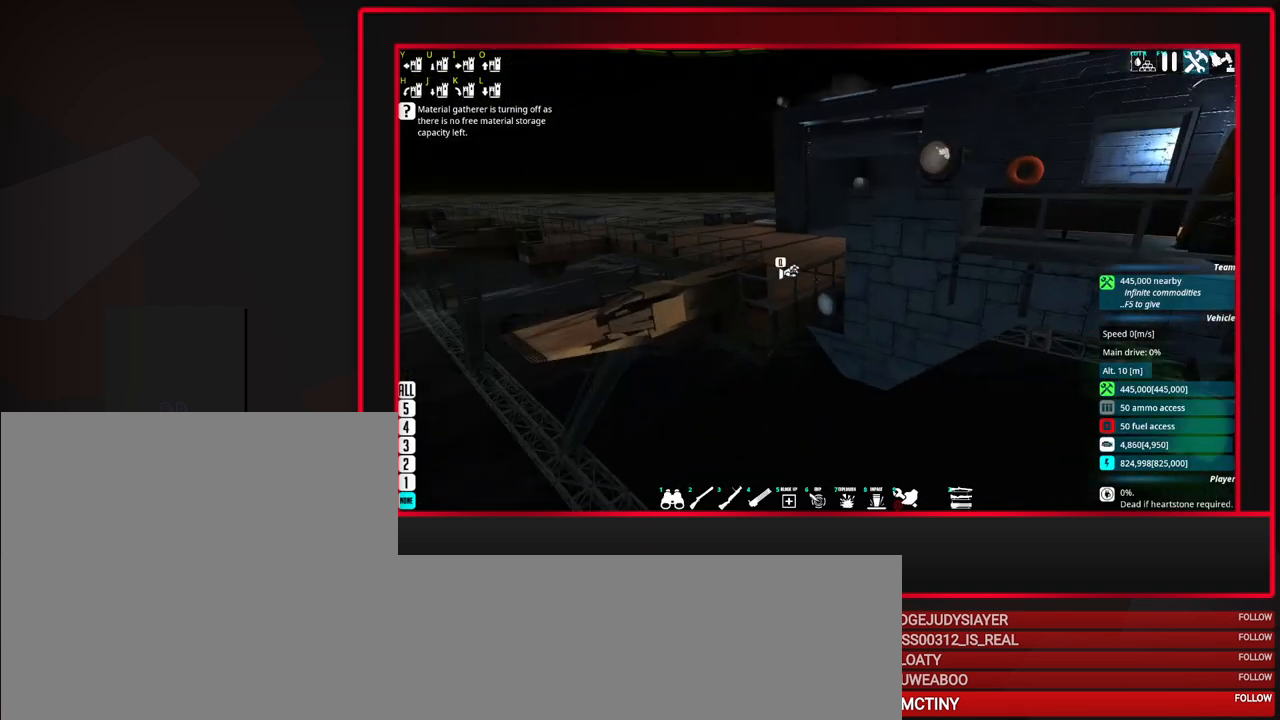
{"keys": [], "mouse": [], "events": []}
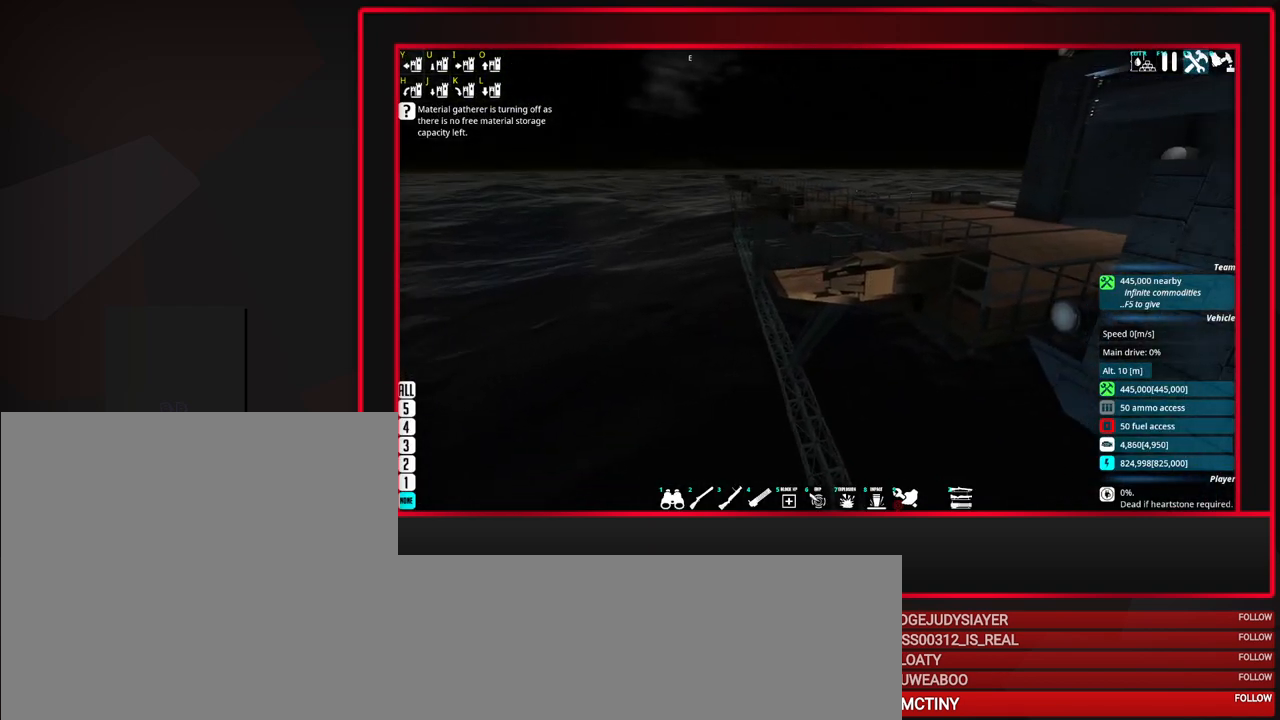
{"keys": [], "mouse": [], "events": []}
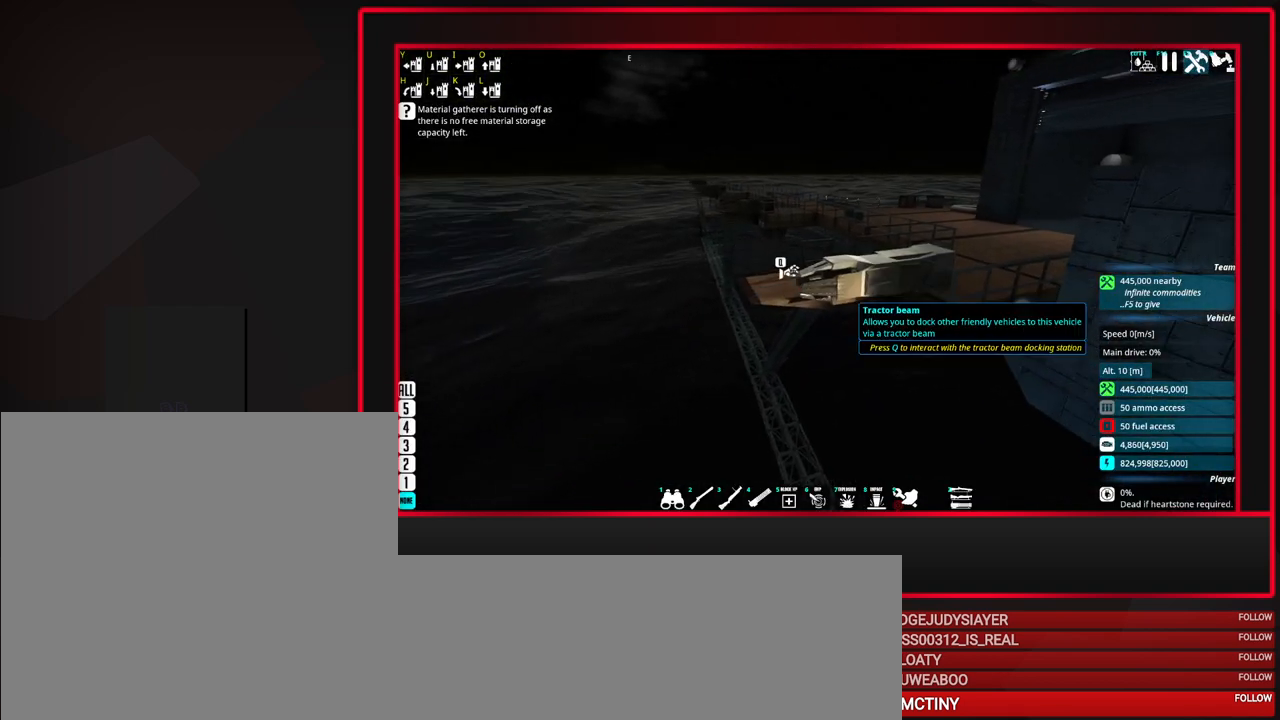
{"keys": [], "mouse": [], "events": []}
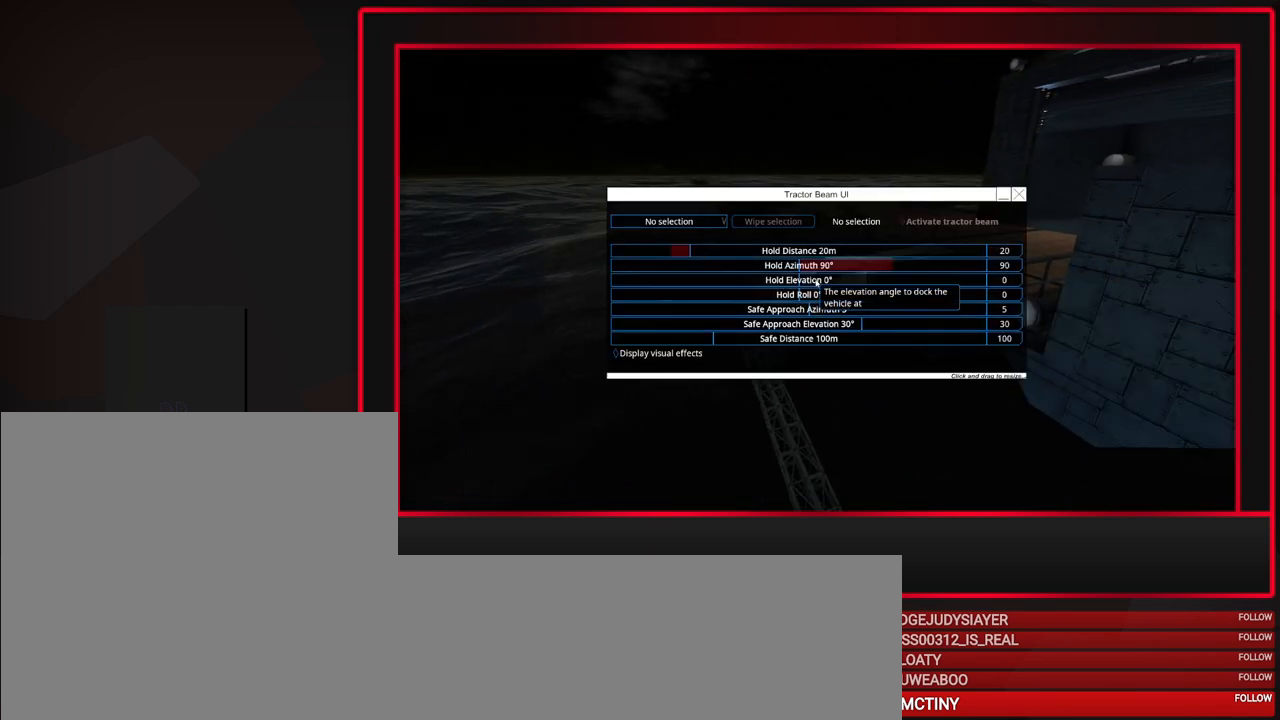
{"keys": [], "mouse": [], "events": [[417, "mouse_left", "down"], [500, "mouse_left", "up"]]}
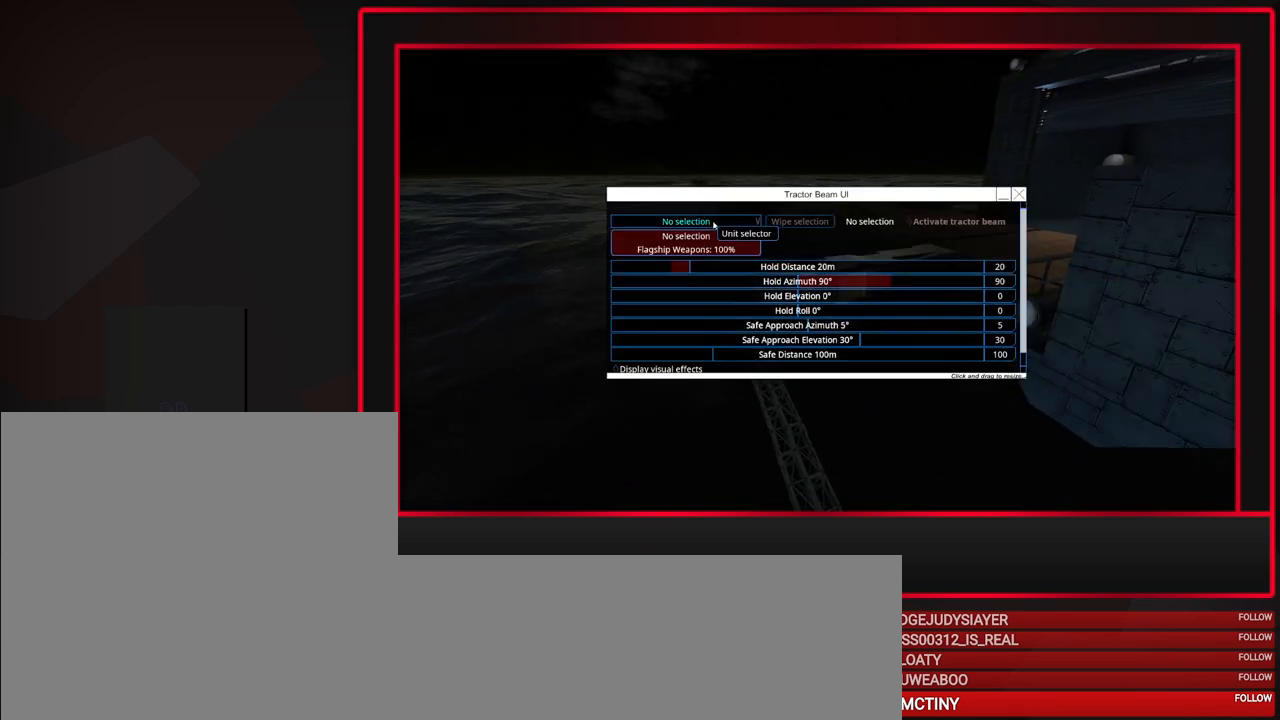
{"keys": [], "mouse": [], "events": [[433, "mouse_left", "down"], [483, "mouse_left", "up"]]}
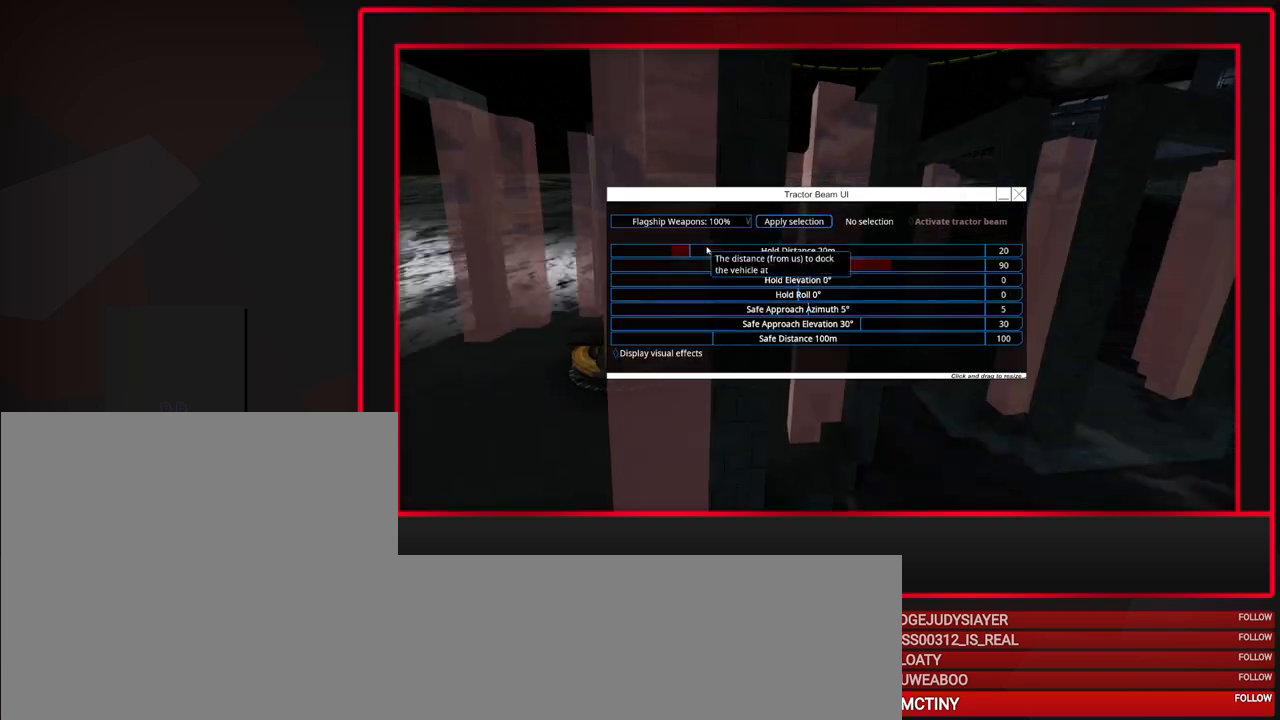
{"keys": [], "mouse": [], "events": []}
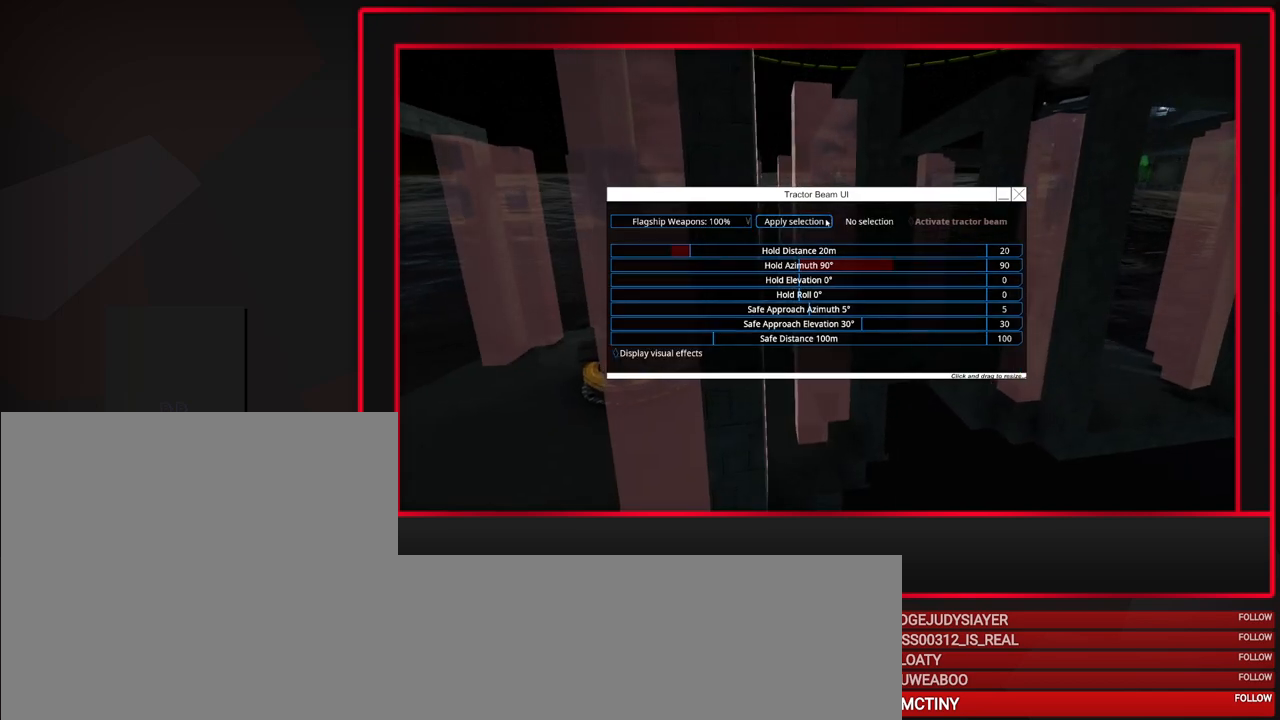
{"keys": [], "mouse": [], "events": [[133, "mouse_left", "down"], [183, "mouse_left", "up"]]}
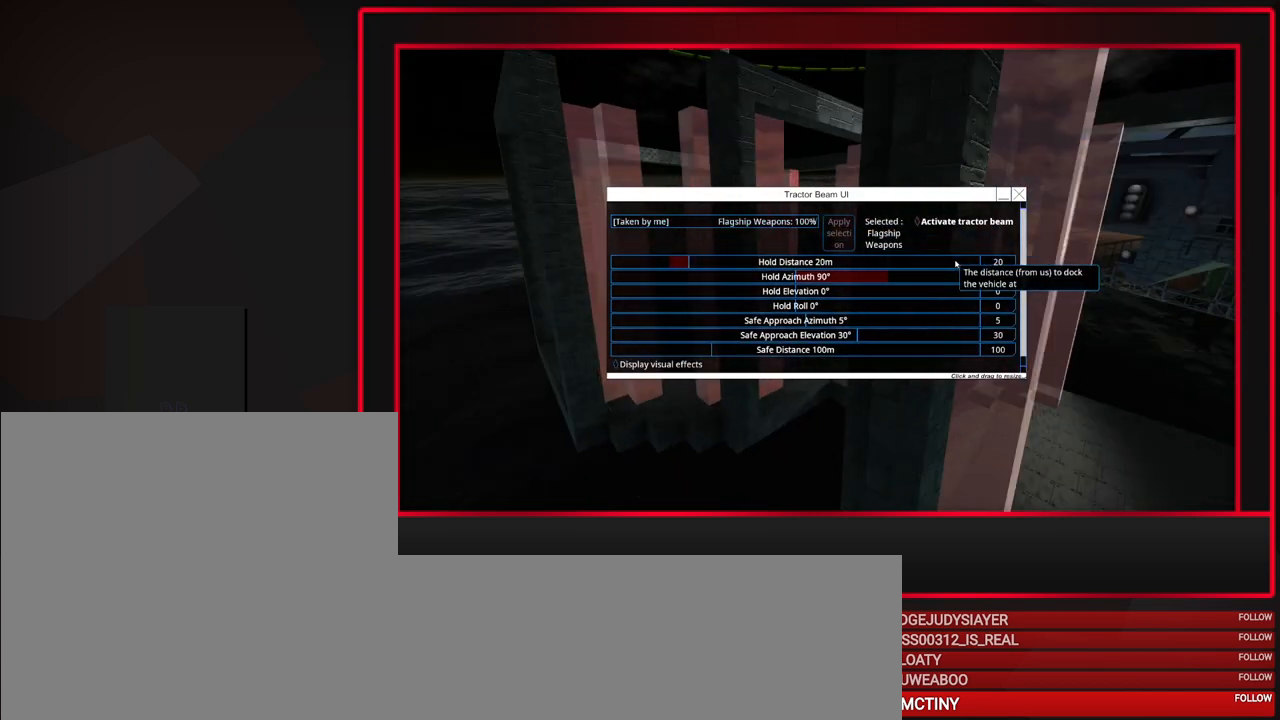
{"keys": [], "mouse": [], "events": []}
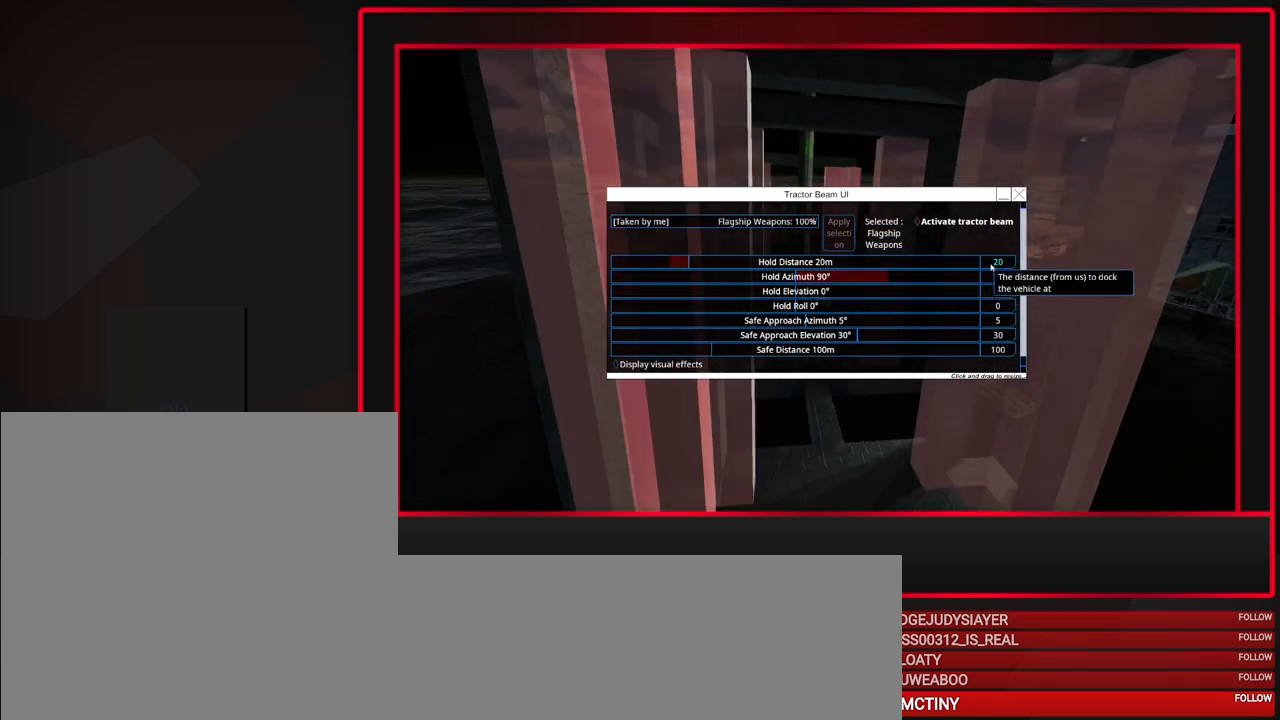
{"keys": [], "mouse": ["left"], "events": [[400, "mouse_left", "down"]]}
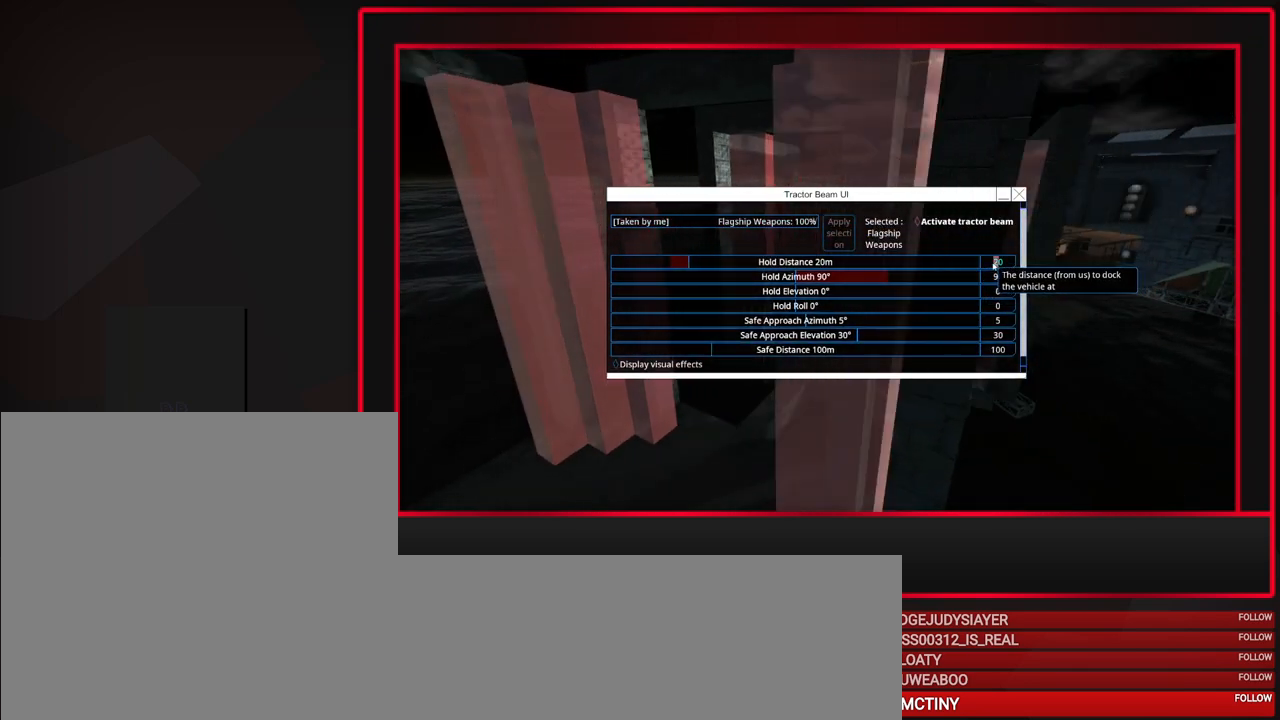
{"keys": [], "mouse": [], "events": [[133, "mouse_left", "up"]]}
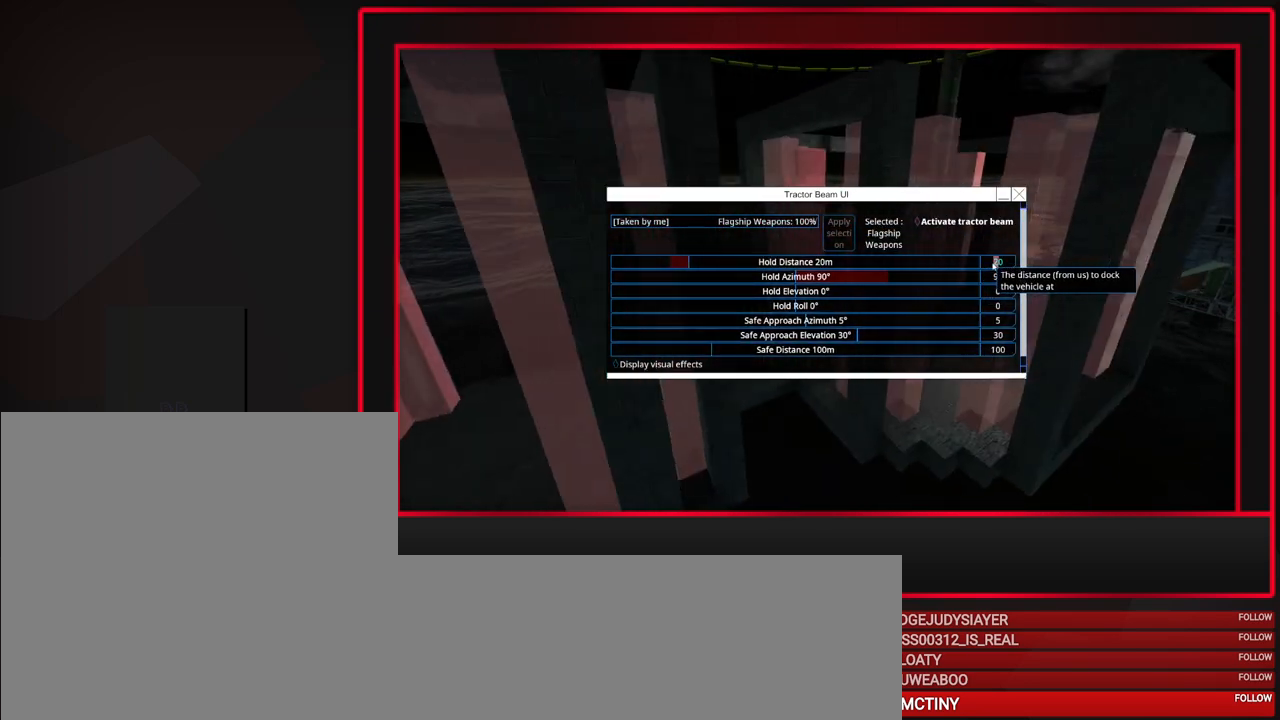
{"keys": [], "mouse": [], "events": []}
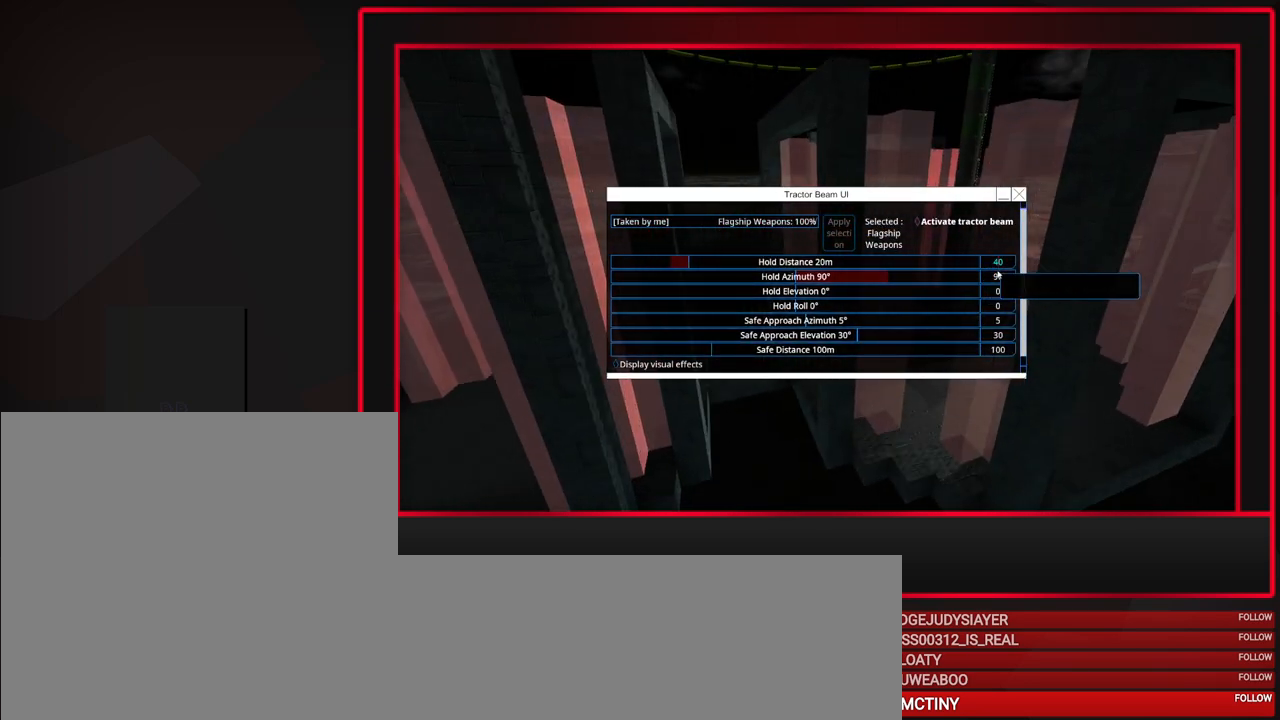
{"keys": [], "mouse": [], "events": []}
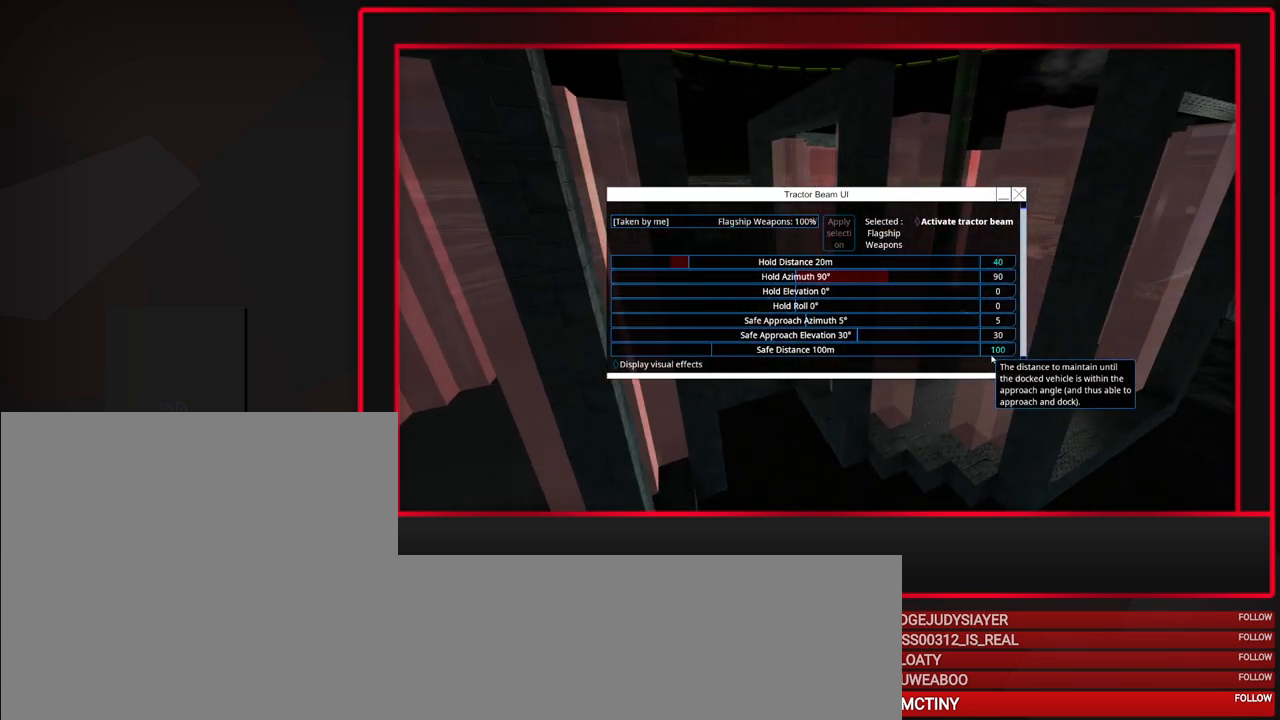
{"keys": [], "mouse": [], "events": []}